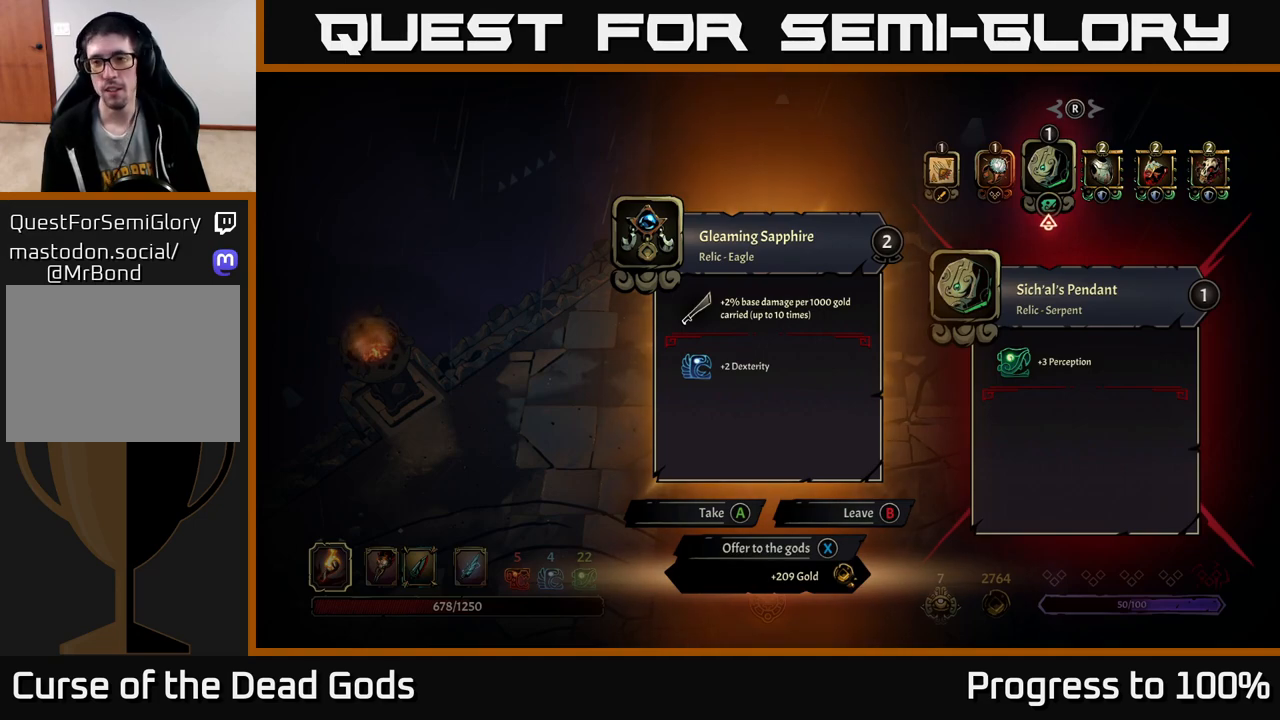
Gameplay with a controller (Xbox layout); each line is a JSON object with the inputs held at the frame after it. "events" lists button and stick changes between this image and that frame as [ms after this image, input, new state], when the widget could be followed in between.
{"buttons": [], "left_stick": "center", "right_stick": "center", "events": []}
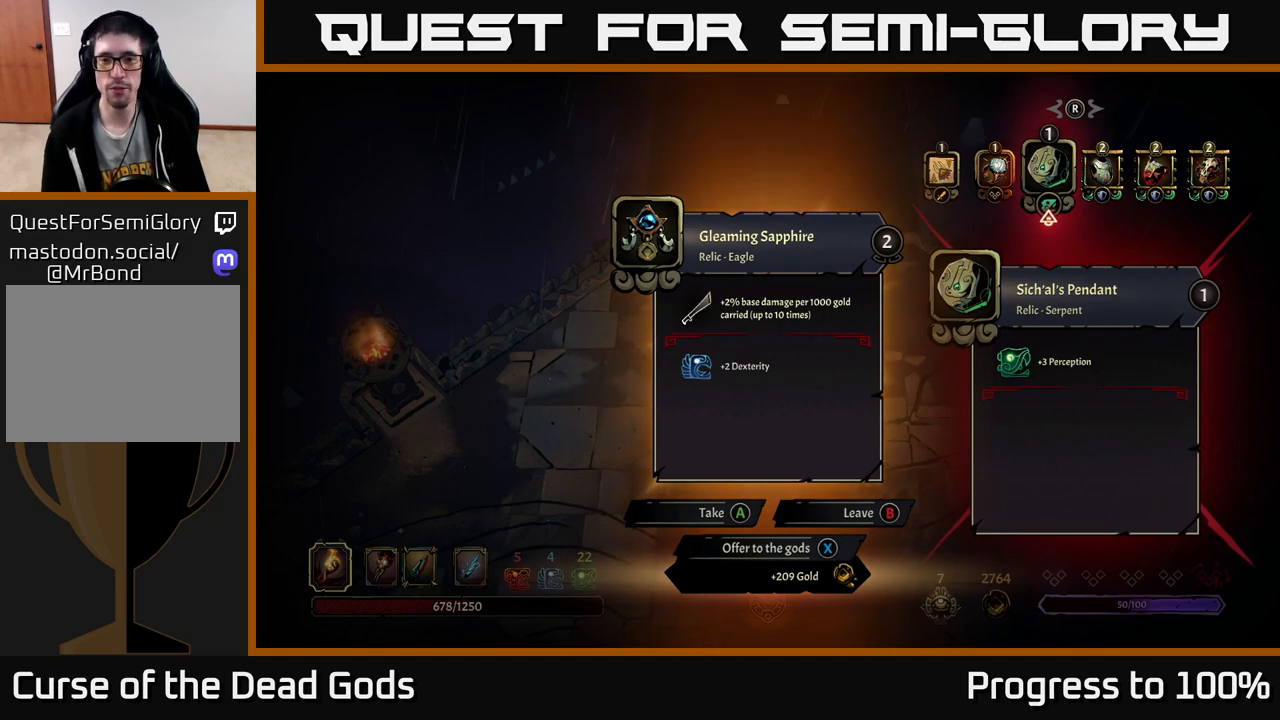
{"buttons": [], "left_stick": "center", "right_stick": "center", "events": []}
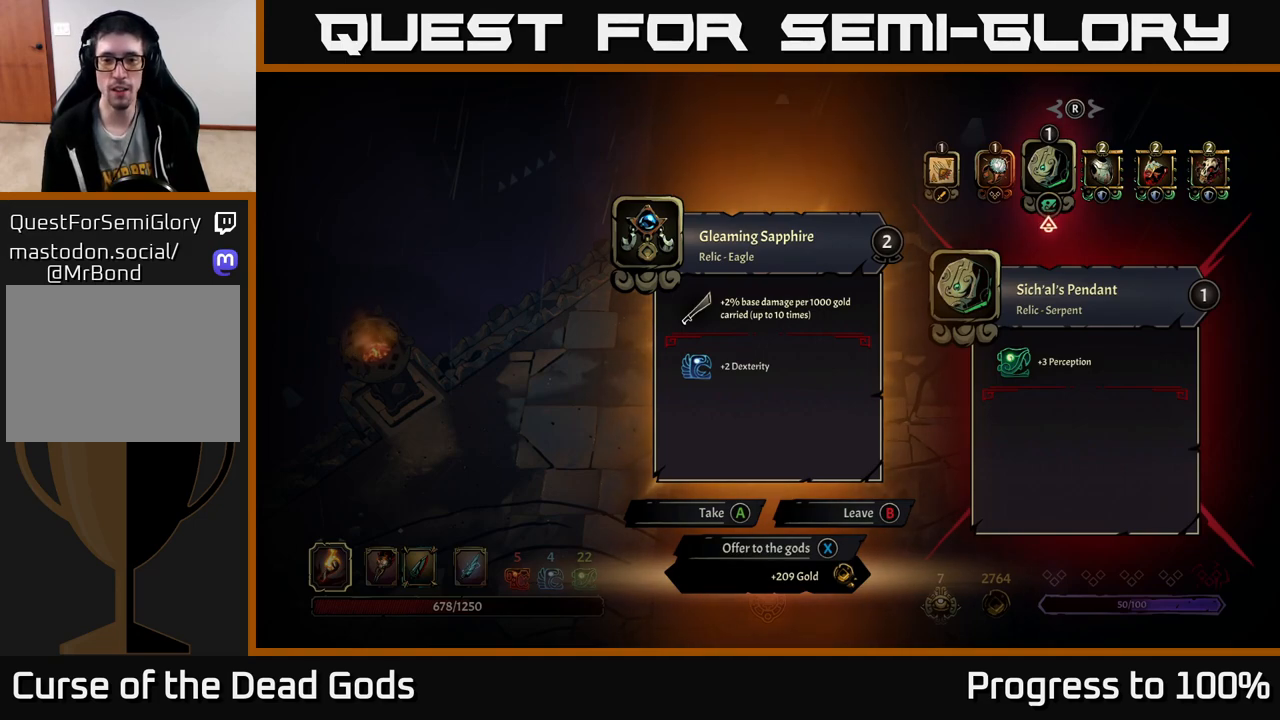
{"buttons": [], "left_stick": "center", "right_stick": "center", "events": []}
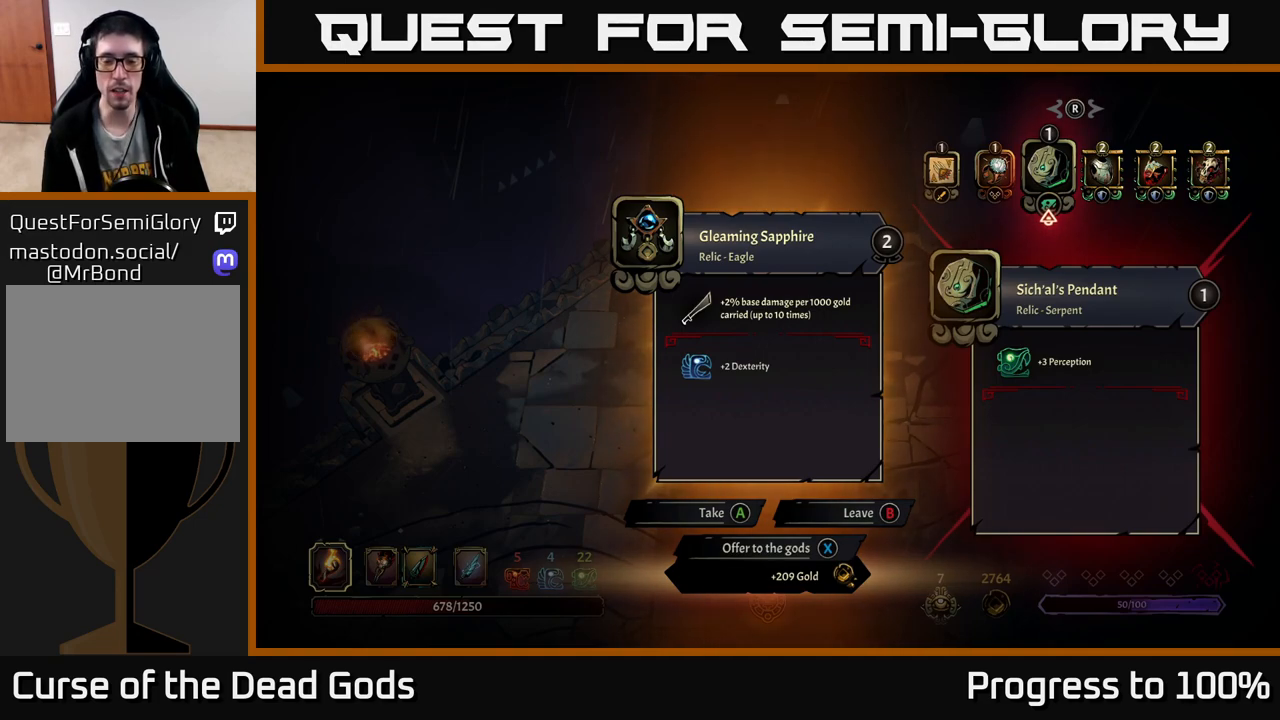
{"buttons": [], "left_stick": "center", "right_stick": "center", "events": []}
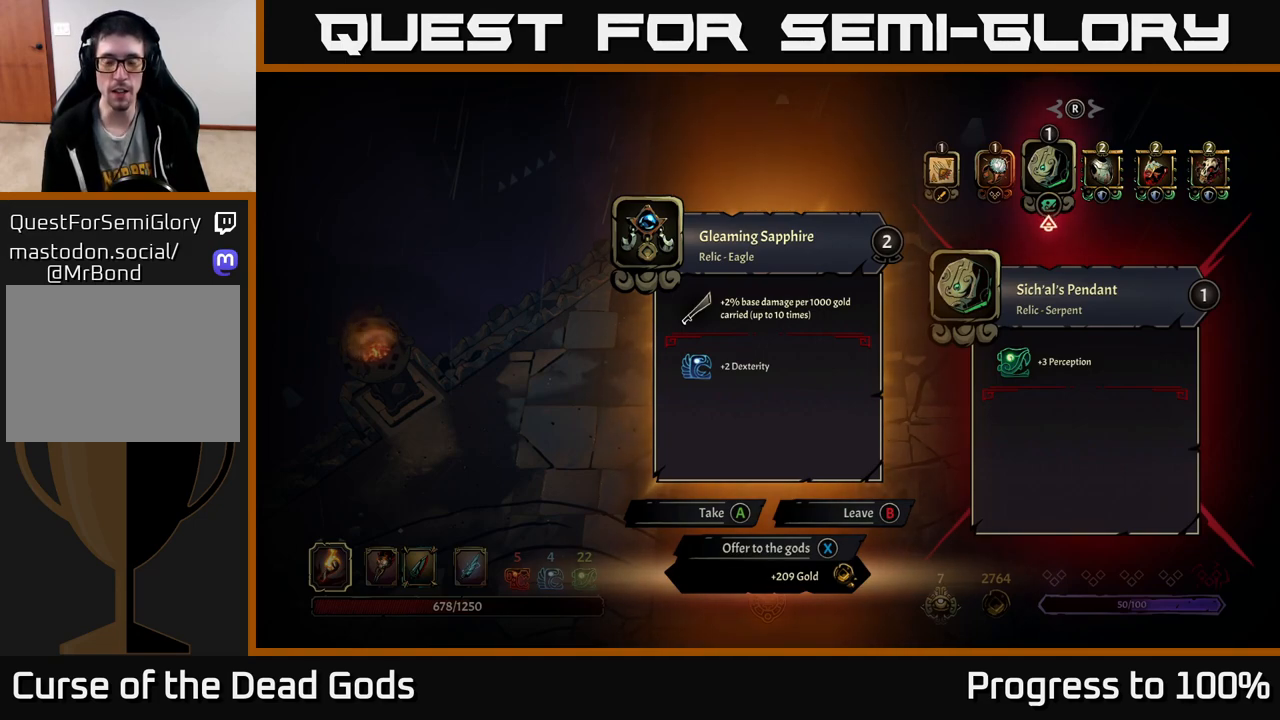
{"buttons": [], "left_stick": "center", "right_stick": "center", "events": []}
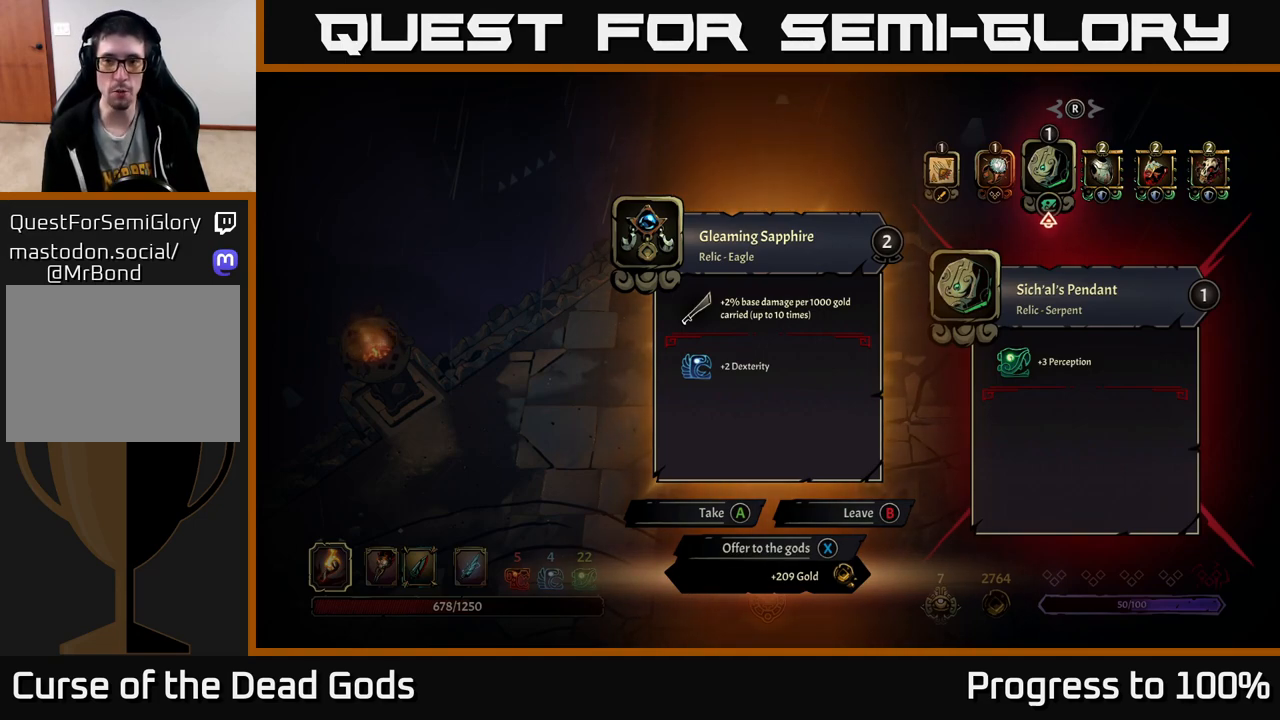
{"buttons": [], "left_stick": "center", "right_stick": "center", "events": []}
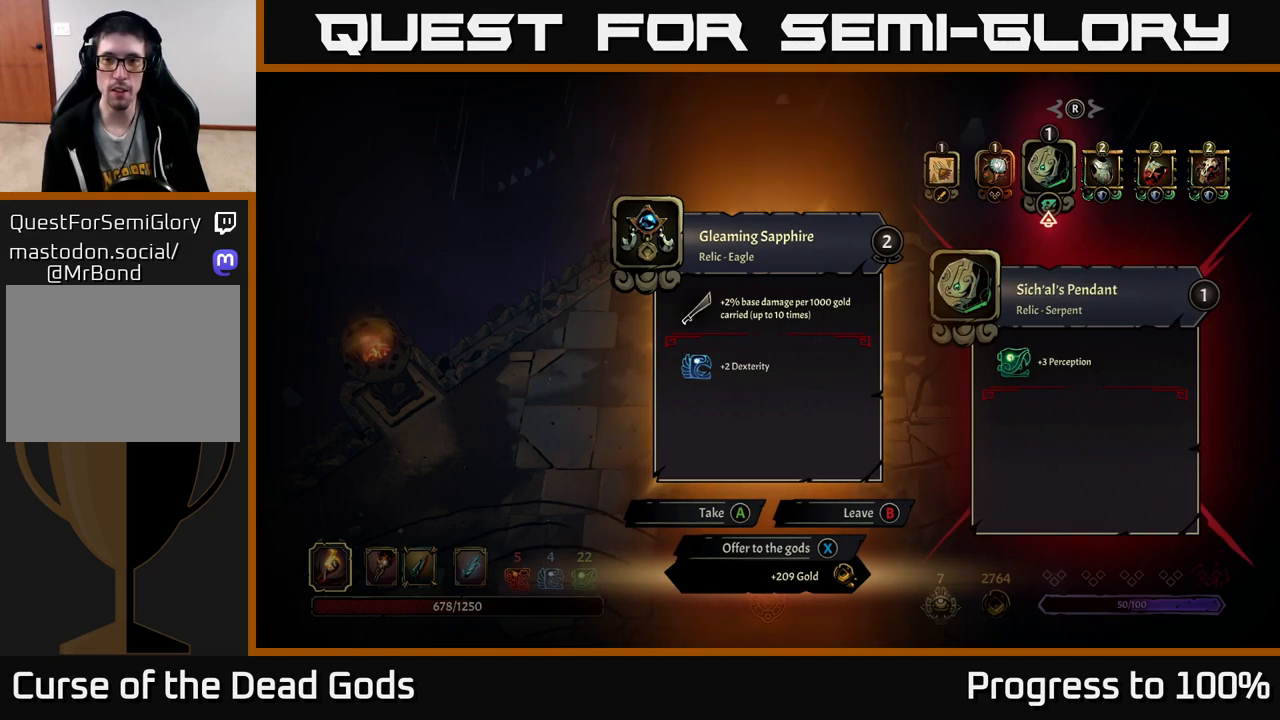
{"buttons": [], "left_stick": "center", "right_stick": "center", "events": []}
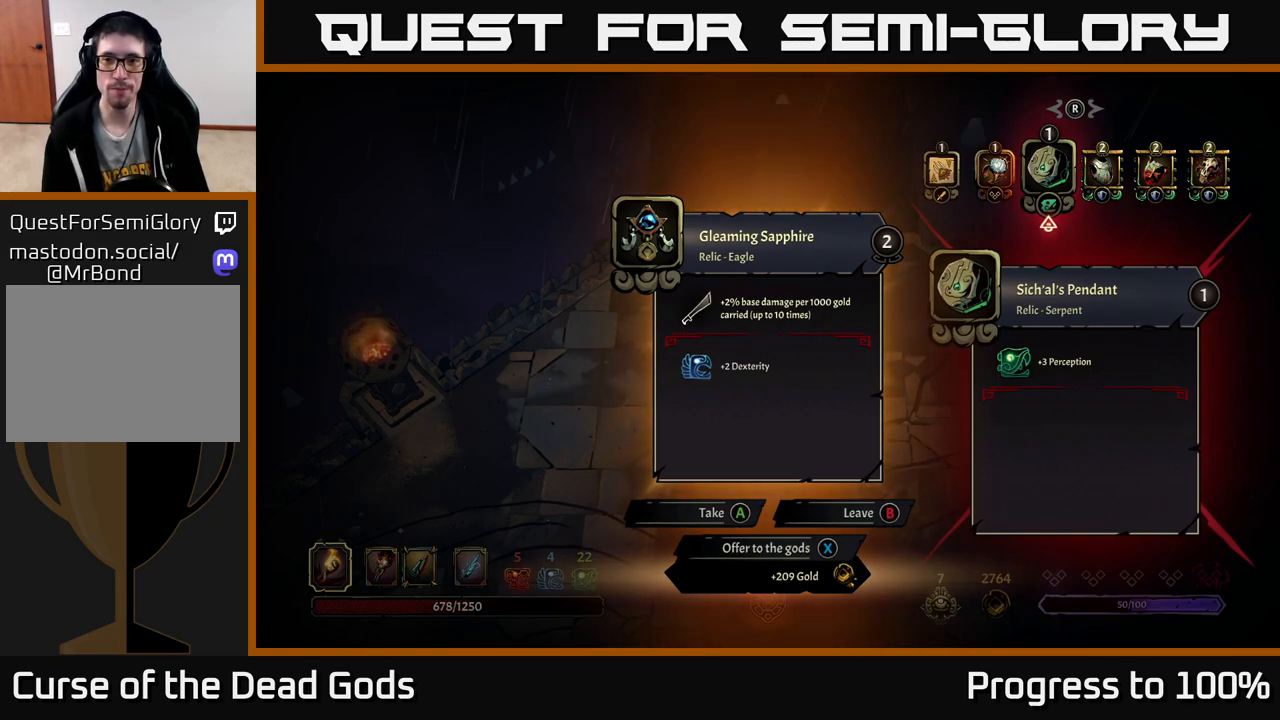
{"buttons": [], "left_stick": "left", "right_stick": "center", "events": [[367, "left_stick", "left"]]}
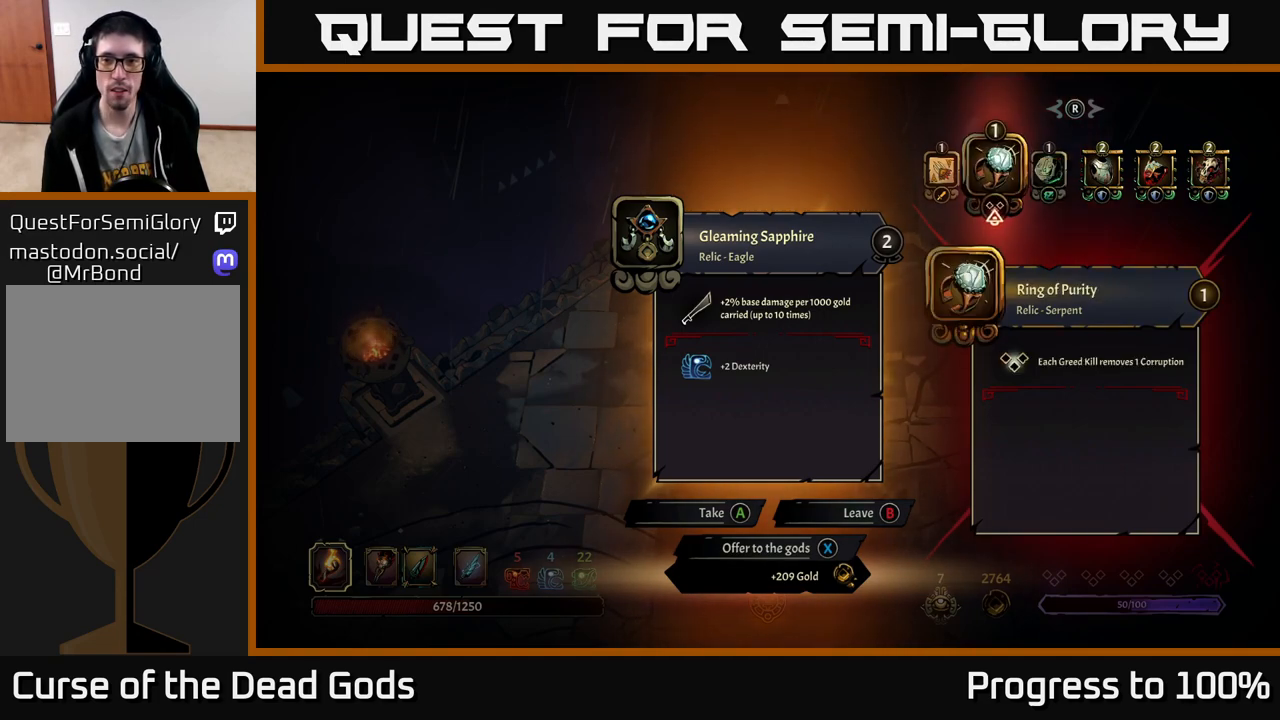
{"buttons": [], "left_stick": "center", "right_stick": "center", "events": [[50, "left_stick", "center"]]}
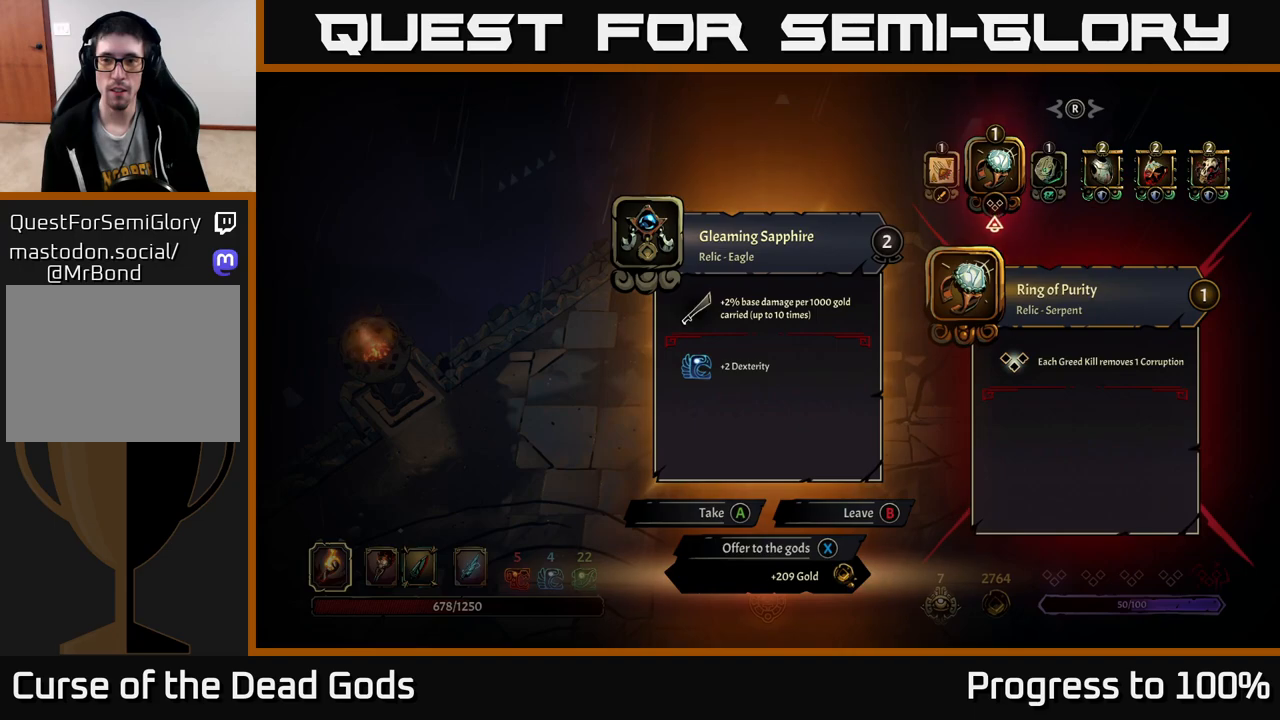
{"buttons": [], "left_stick": "center", "right_stick": "center", "events": []}
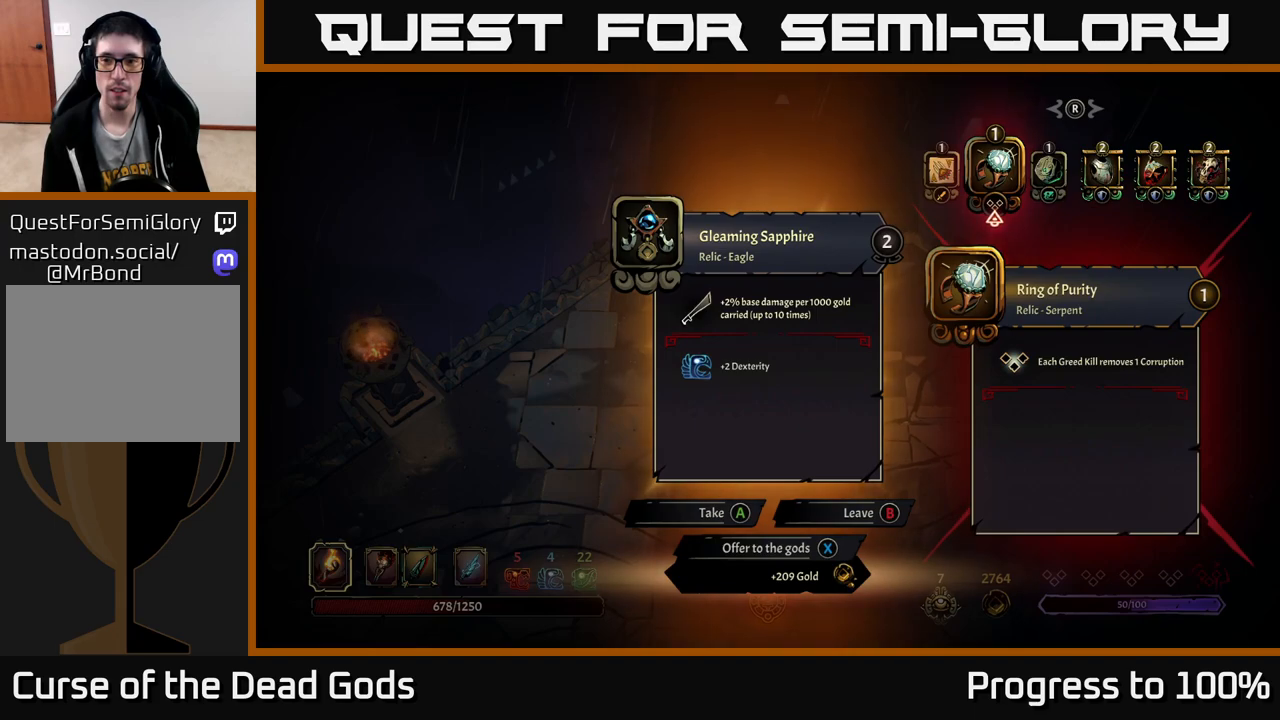
{"buttons": [], "left_stick": "center", "right_stick": "center", "events": [[33, "left_stick", "right"], [250, "left_stick", "center"]]}
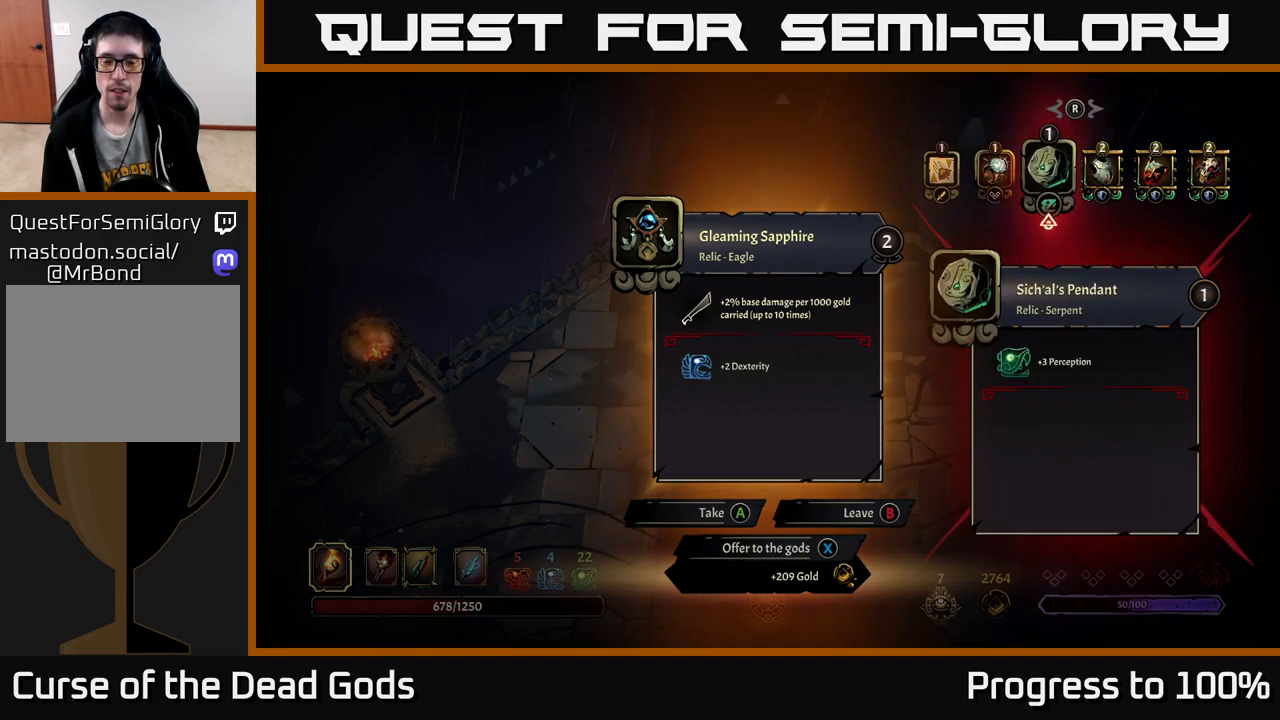
{"buttons": [], "left_stick": "center", "right_stick": "center", "events": []}
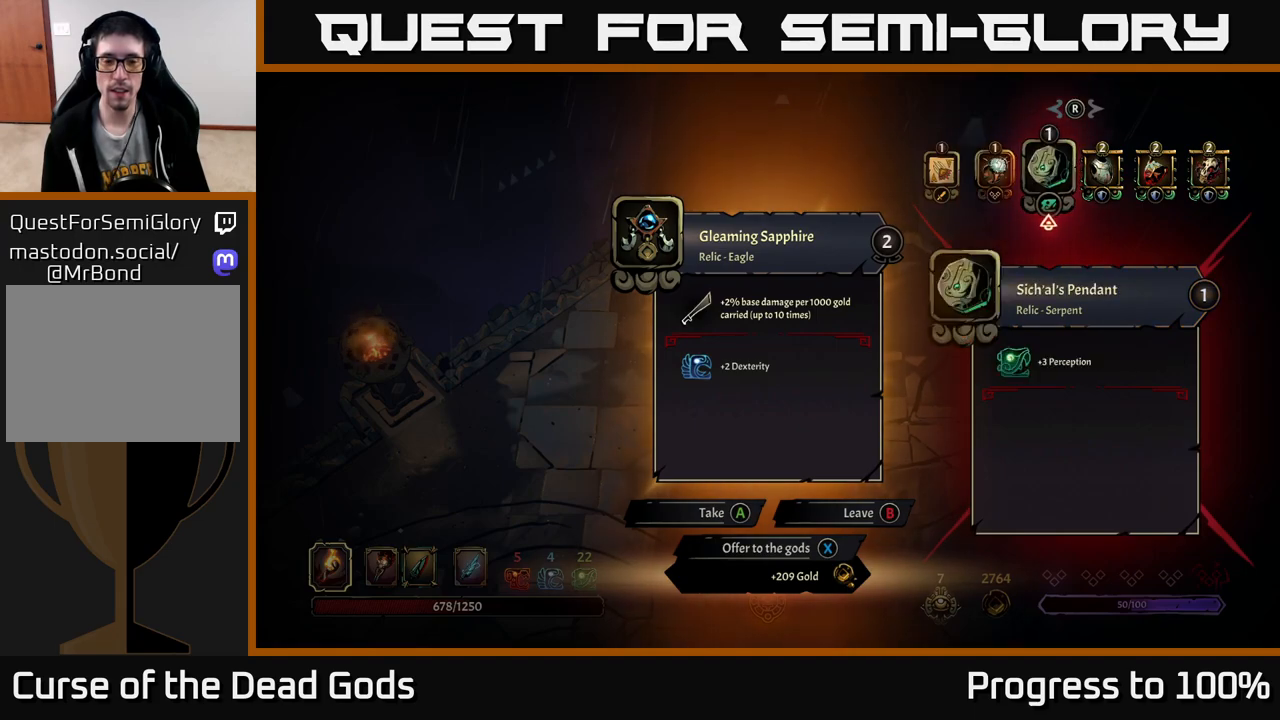
{"buttons": [], "left_stick": "center", "right_stick": "center", "events": []}
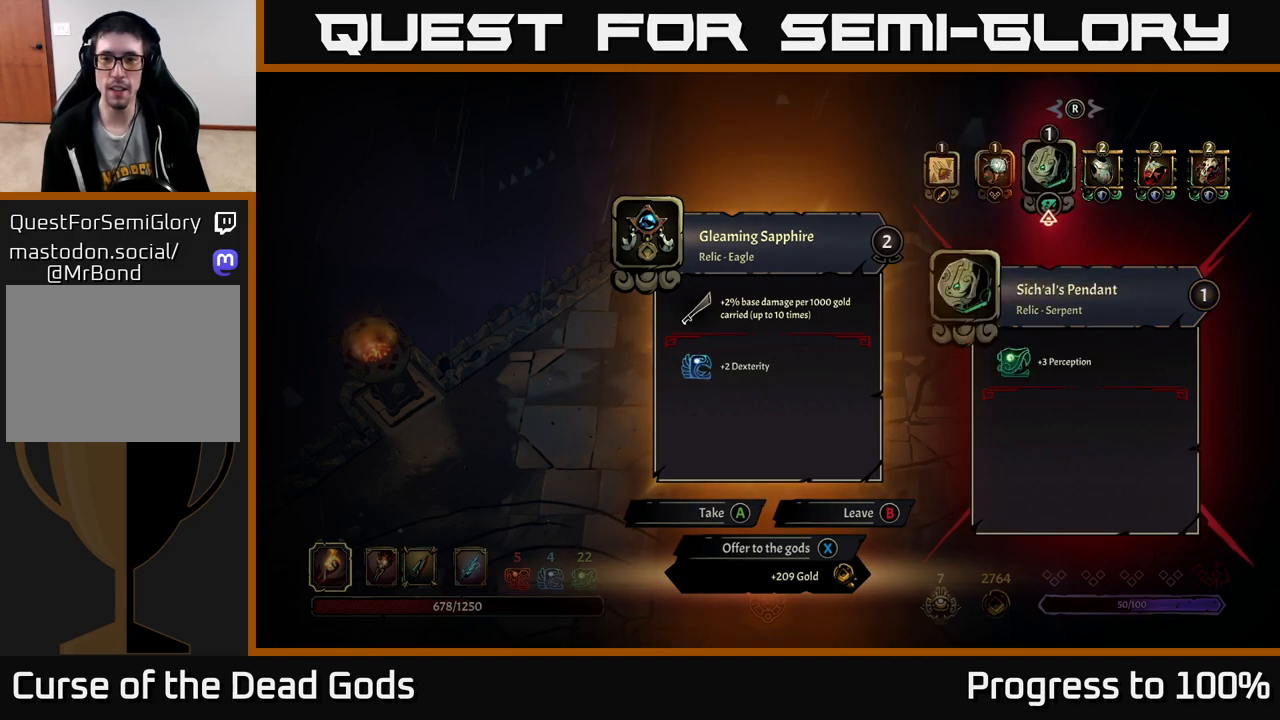
{"buttons": [], "left_stick": "left", "right_stick": "center", "events": [[500, "left_stick", "left"]]}
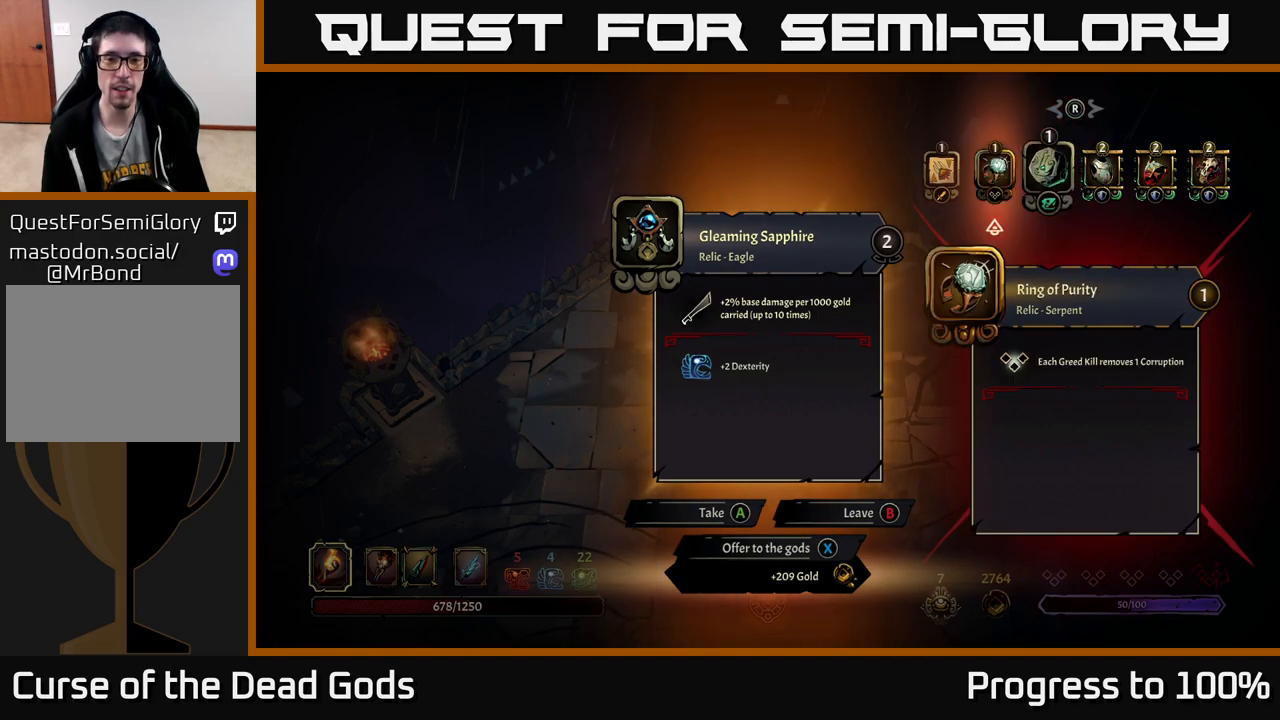
{"buttons": [], "left_stick": "center", "right_stick": "center", "events": [[217, "left_stick", "right"], [367, "left_stick", "center"]]}
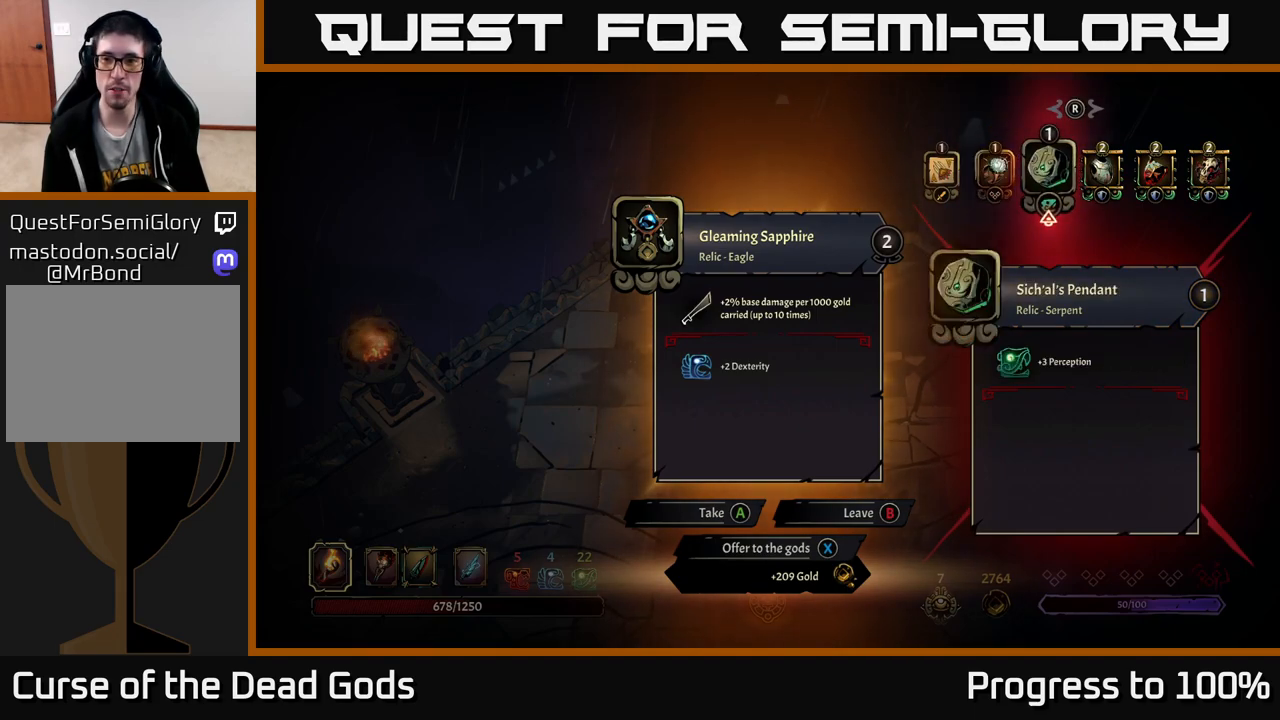
{"buttons": [], "left_stick": "right", "right_stick": "center", "events": [[50, "A", "down"], [133, "A", "up"], [483, "left_stick", "right"]]}
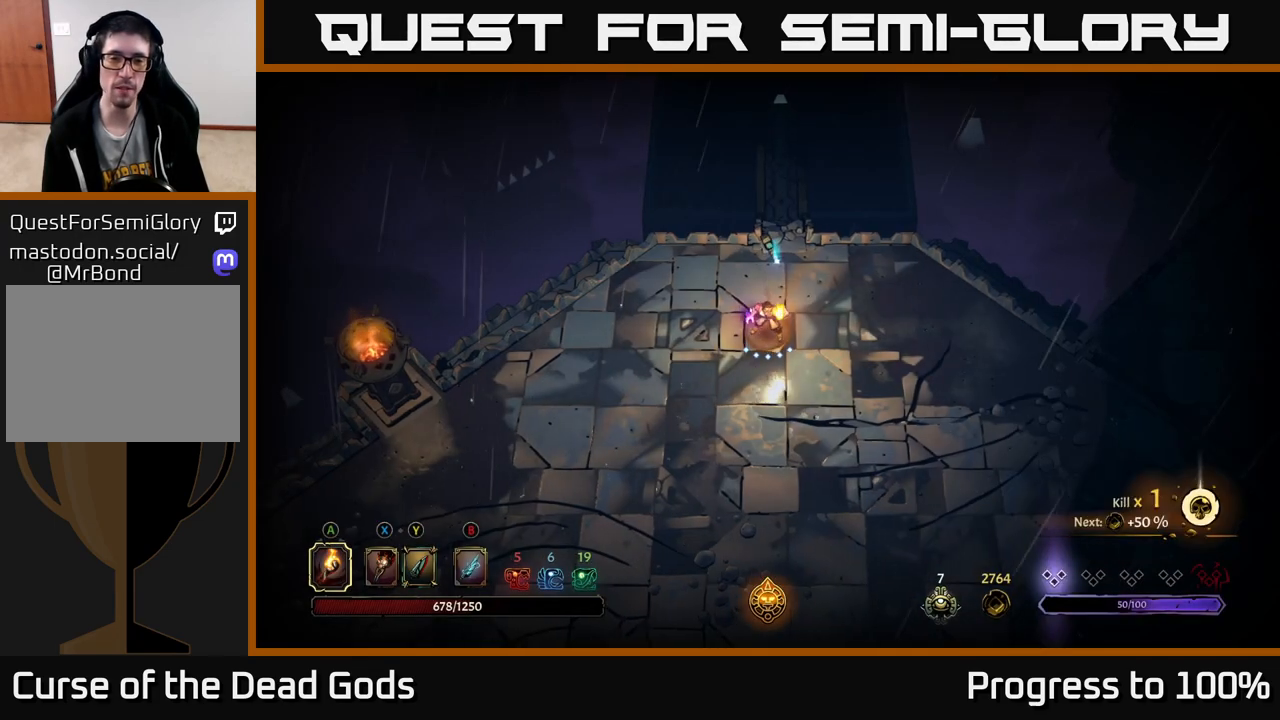
{"buttons": [], "left_stick": "right", "right_stick": "center", "events": []}
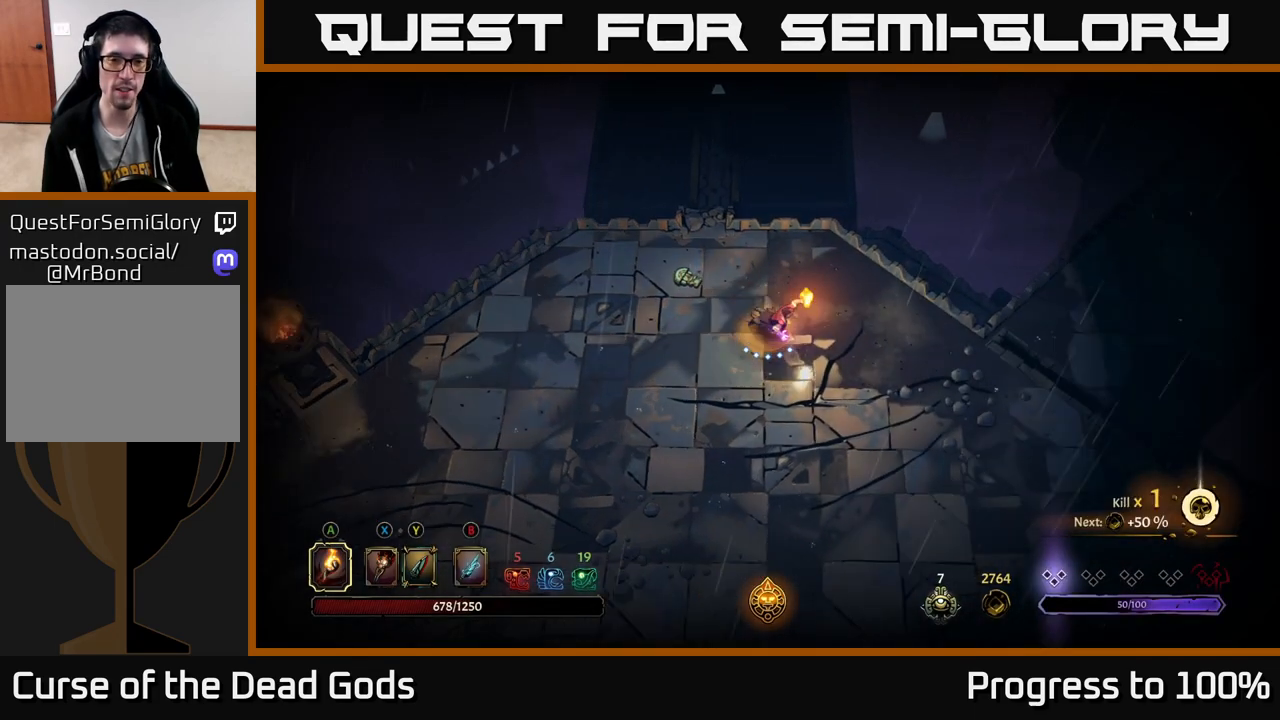
{"buttons": [], "left_stick": "right", "right_stick": "center", "events": []}
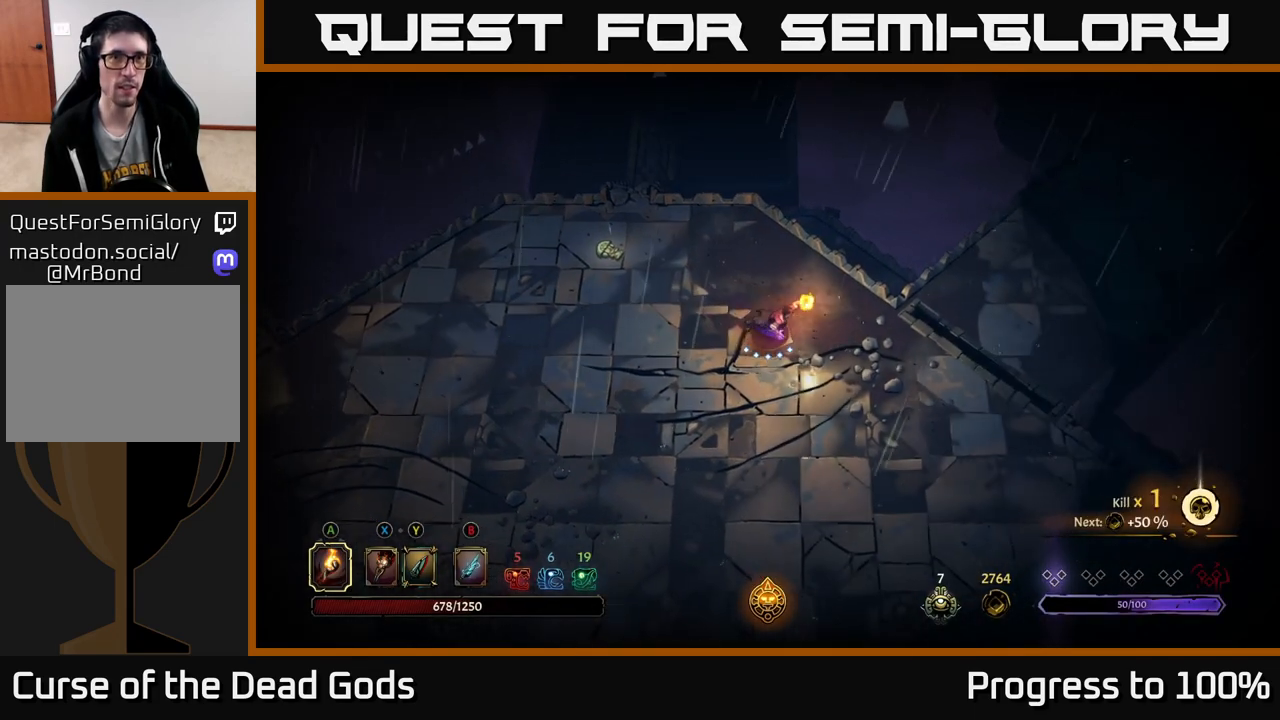
{"buttons": [], "left_stick": "right", "right_stick": "center", "events": [[183, "R2", "down"], [367, "R2", "up"]]}
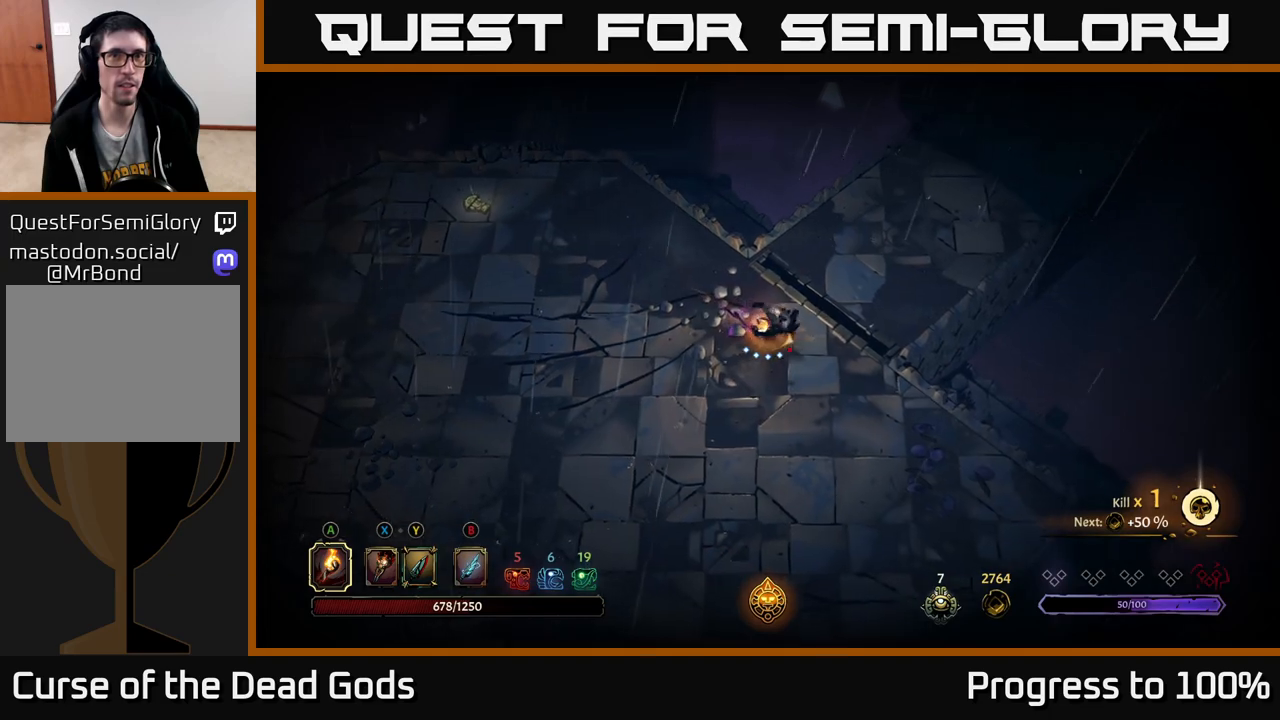
{"buttons": ["R2"], "left_stick": "up-right", "right_stick": "center", "events": [[83, "left_stick", "up-right"], [350, "R2", "down"]]}
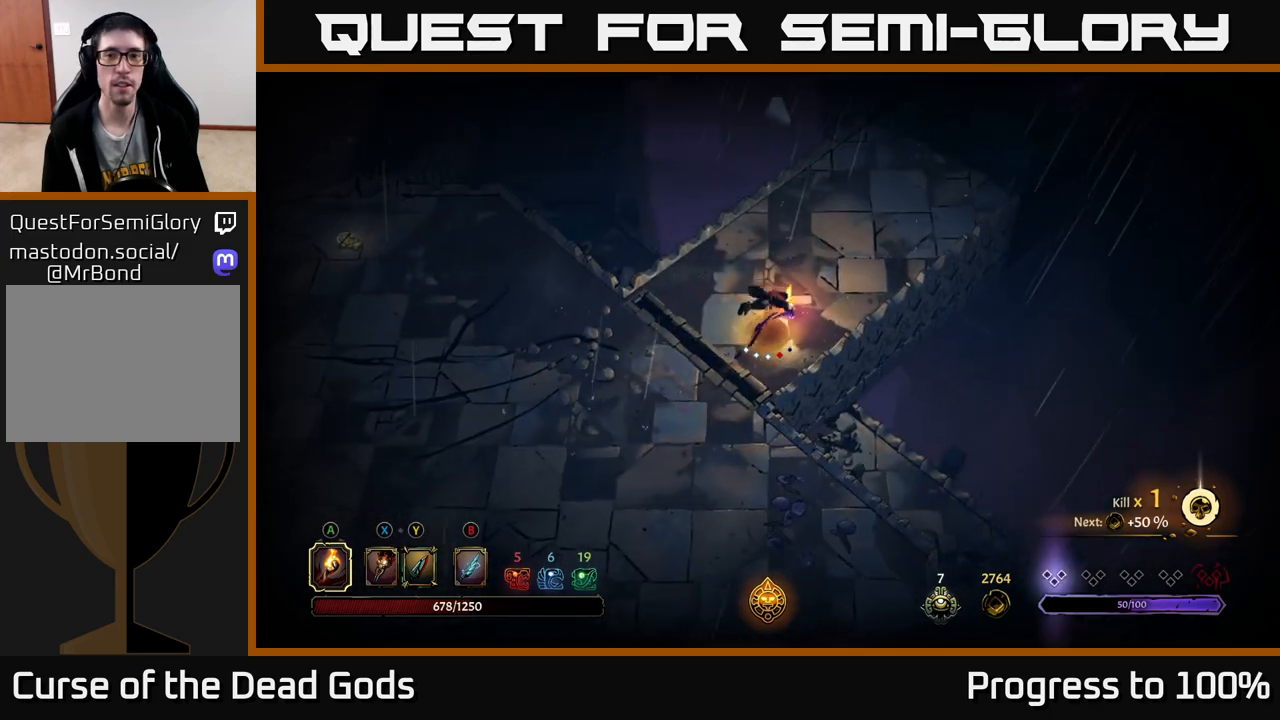
{"buttons": [], "left_stick": "up-right", "right_stick": "center", "events": [[117, "R2", "up"]]}
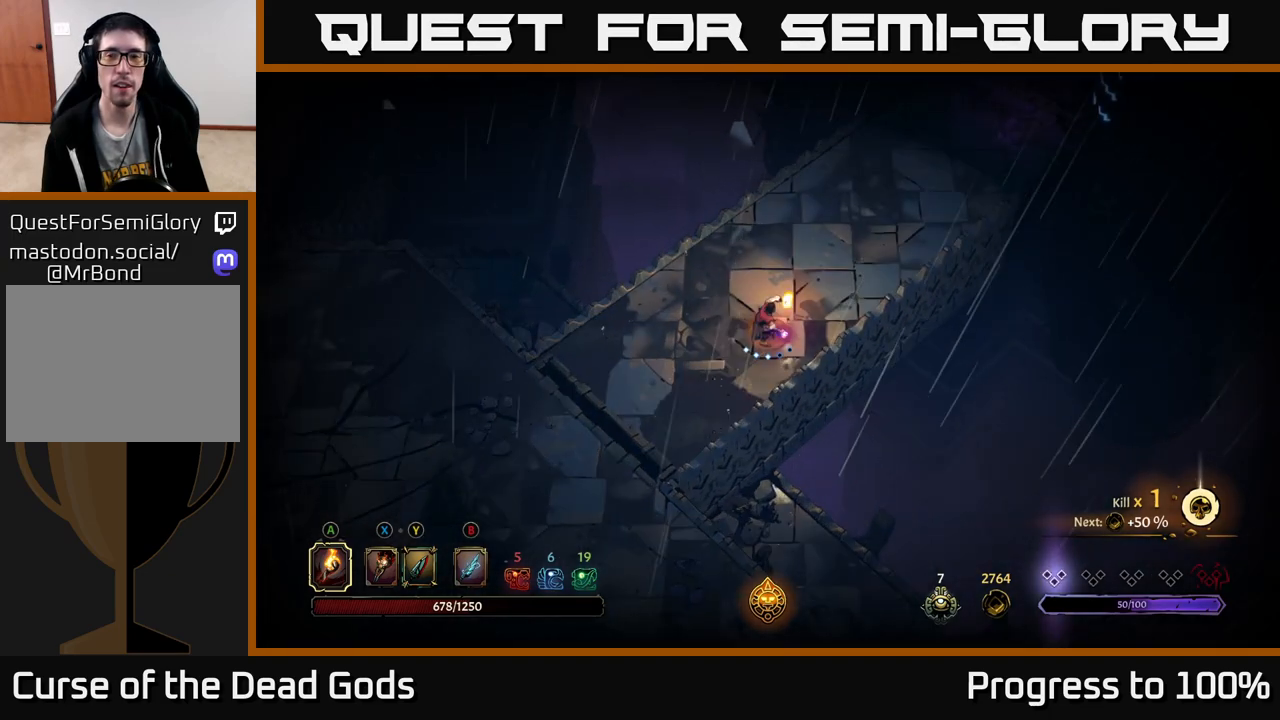
{"buttons": [], "left_stick": "up-right", "right_stick": "center", "events": []}
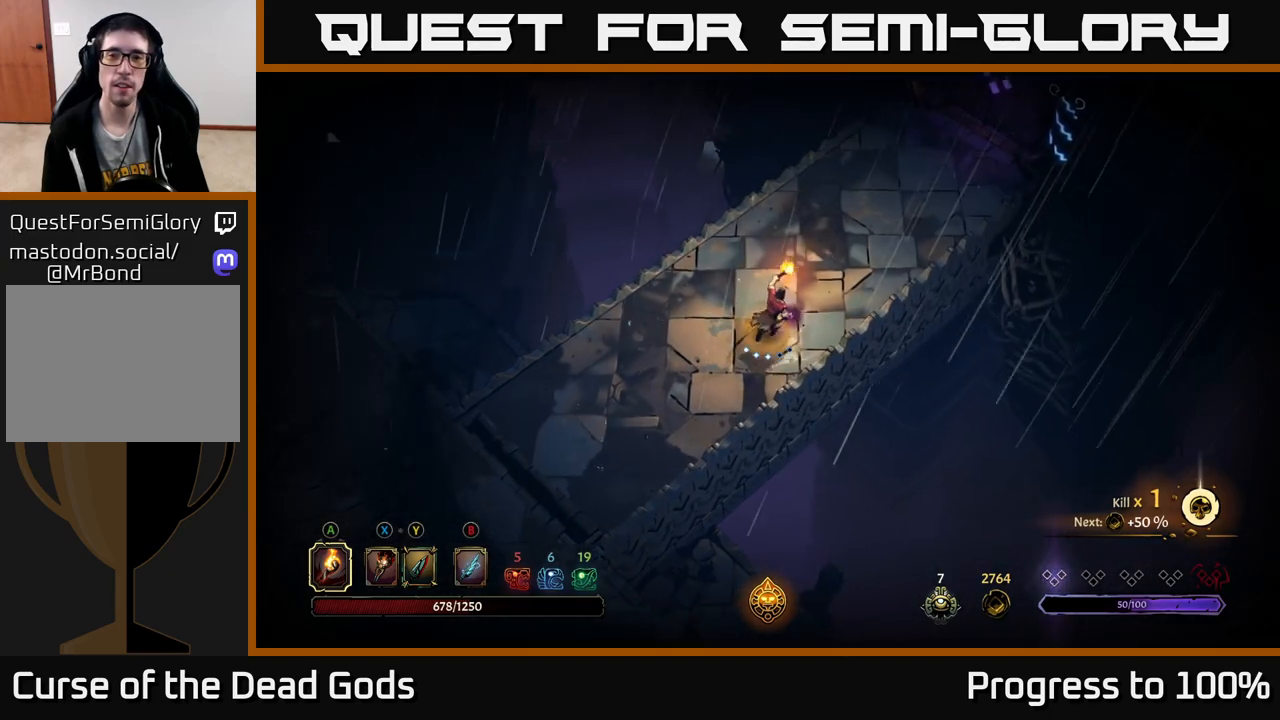
{"buttons": [], "left_stick": "up-right", "right_stick": "center", "events": []}
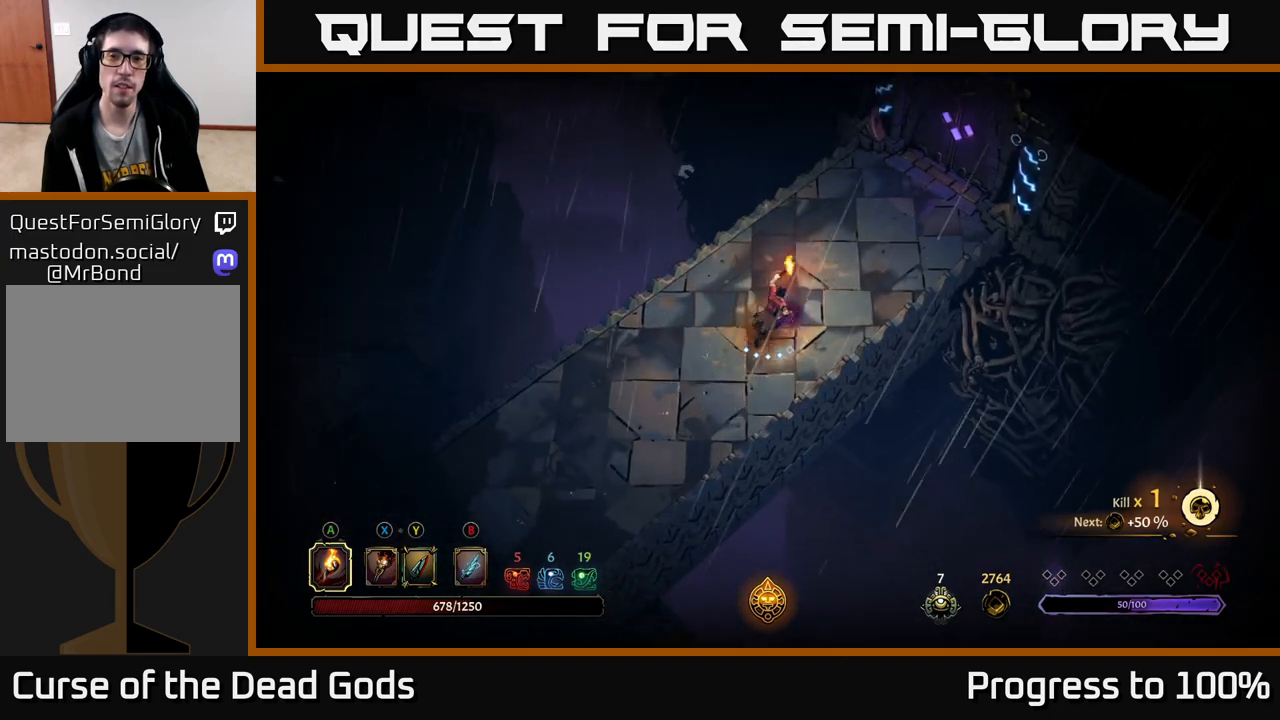
{"buttons": [], "left_stick": "up-right", "right_stick": "center", "events": []}